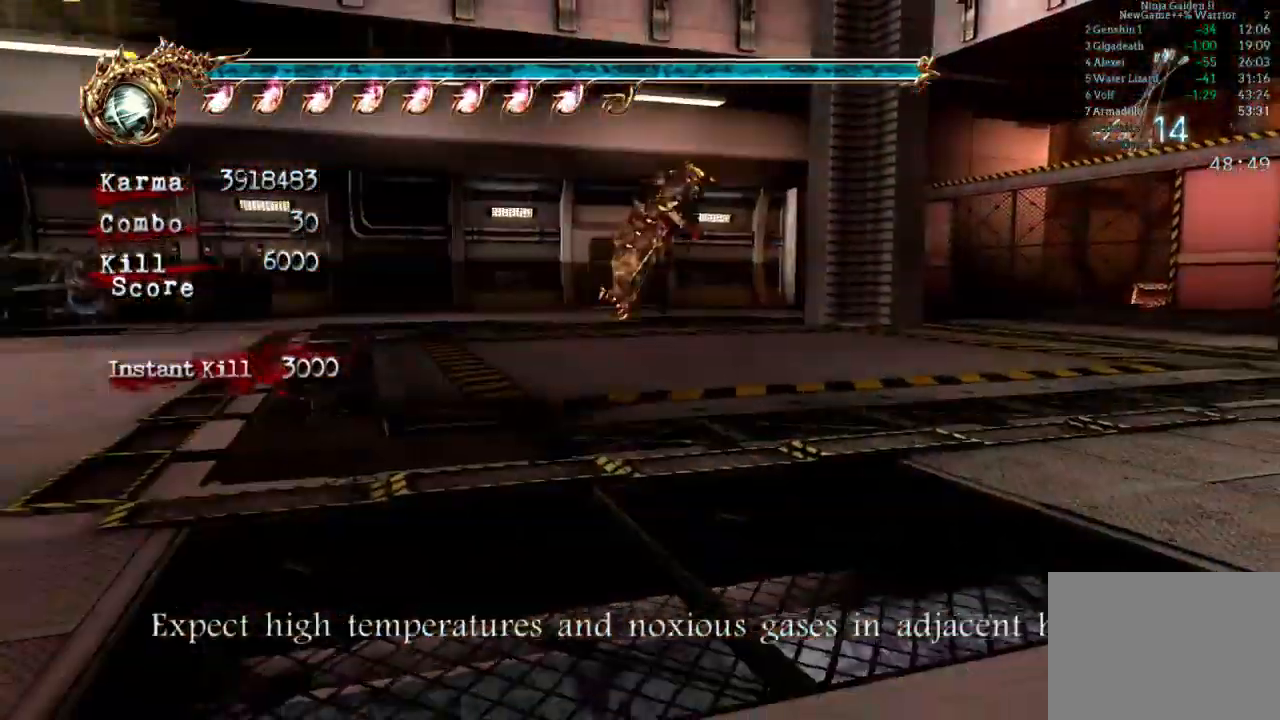
Gameplay with a controller (Xbox layout); each line is a JSON object with the inputs held at the frame after it (dt_ms = milliseconds from this image to that frame). "events" lists button and stick changes between this image and that frame as [ms after this image, input, new state], when the widget could be followed in between. Not read: DPAD_LEFT DPAD_RIGHT L3 R3.
{"dt_ms": 500, "buttons": [], "left_stick": "up", "right_stick": "center", "events": [[83, "L2", "down"], [200, "A", "down"], [317, "A", "up"], [400, "L2", "up"]]}
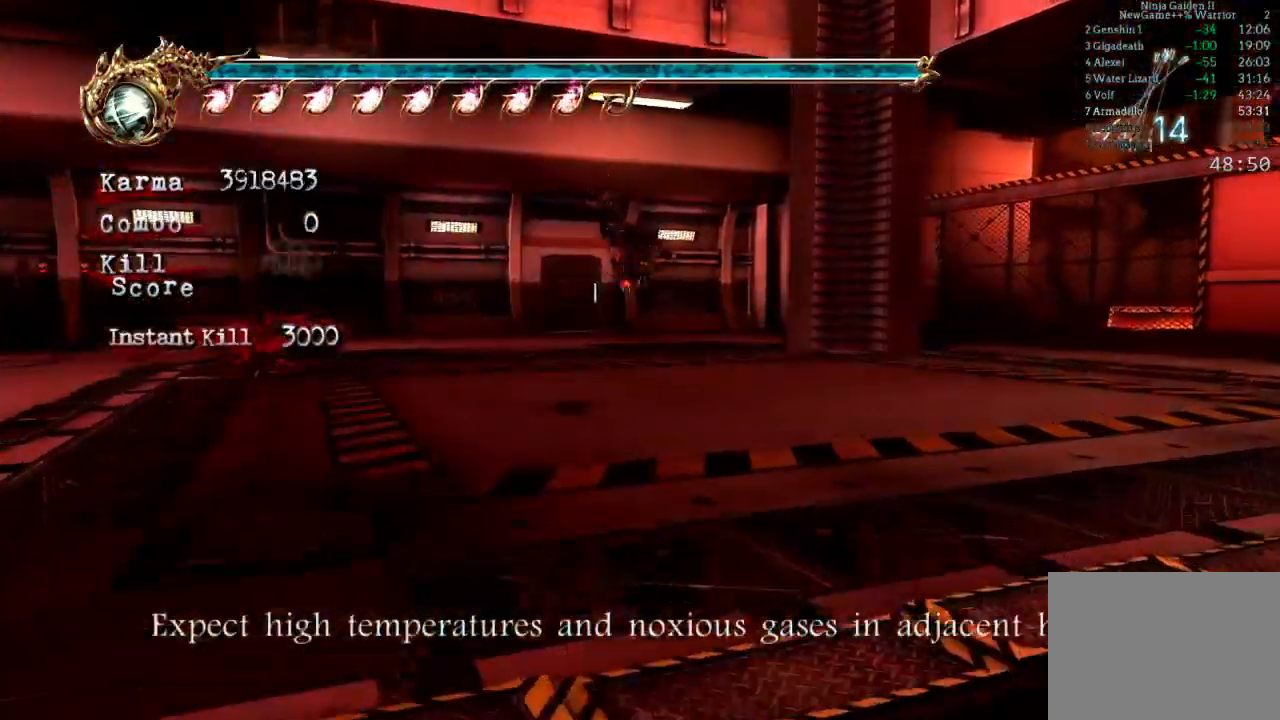
{"dt_ms": 500, "buttons": ["L2"], "left_stick": "up", "right_stick": "center", "events": [[50, "right_stick", "right"], [100, "right_stick", "center"], [383, "L2", "down"]]}
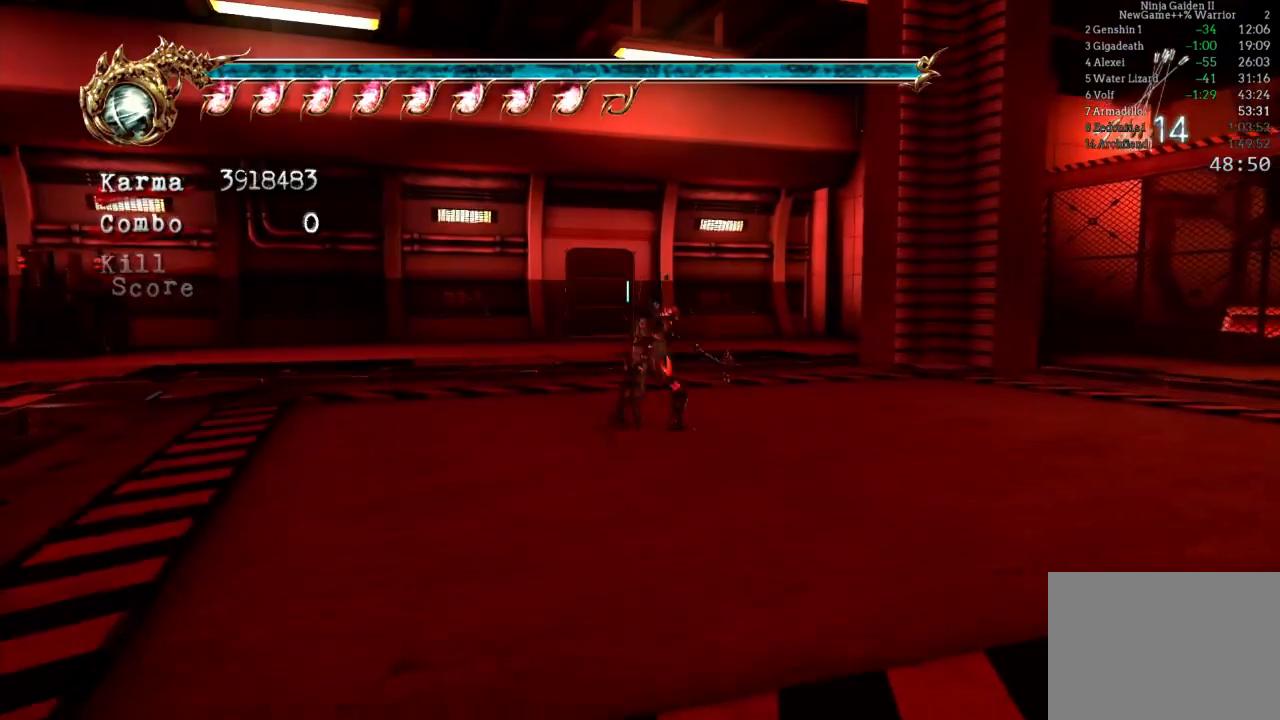
{"dt_ms": 500, "buttons": [], "left_stick": "up", "right_stick": "center", "events": [[17, "A", "down"], [133, "A", "up"], [267, "L2", "up"], [333, "right_stick", "right"], [417, "right_stick", "center"]]}
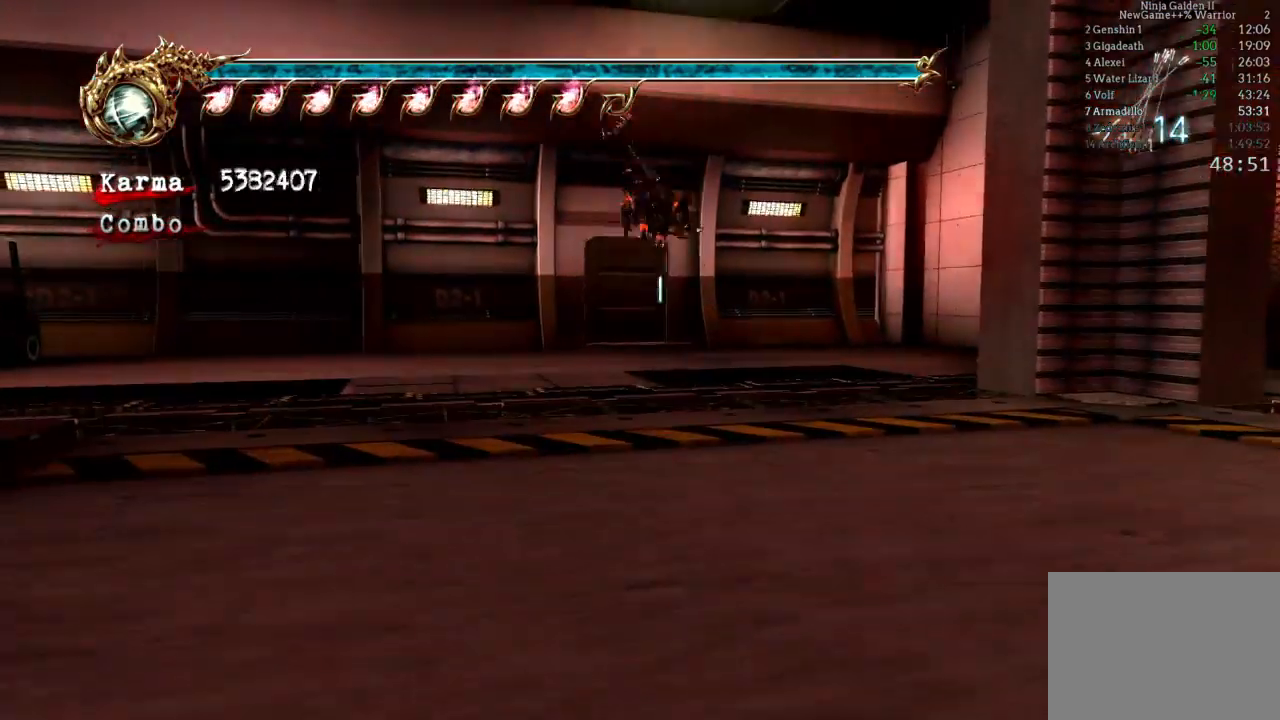
{"dt_ms": 500, "buttons": ["A", "L2"], "left_stick": "up", "right_stick": "center", "events": [[233, "L2", "down"], [383, "A", "down"]]}
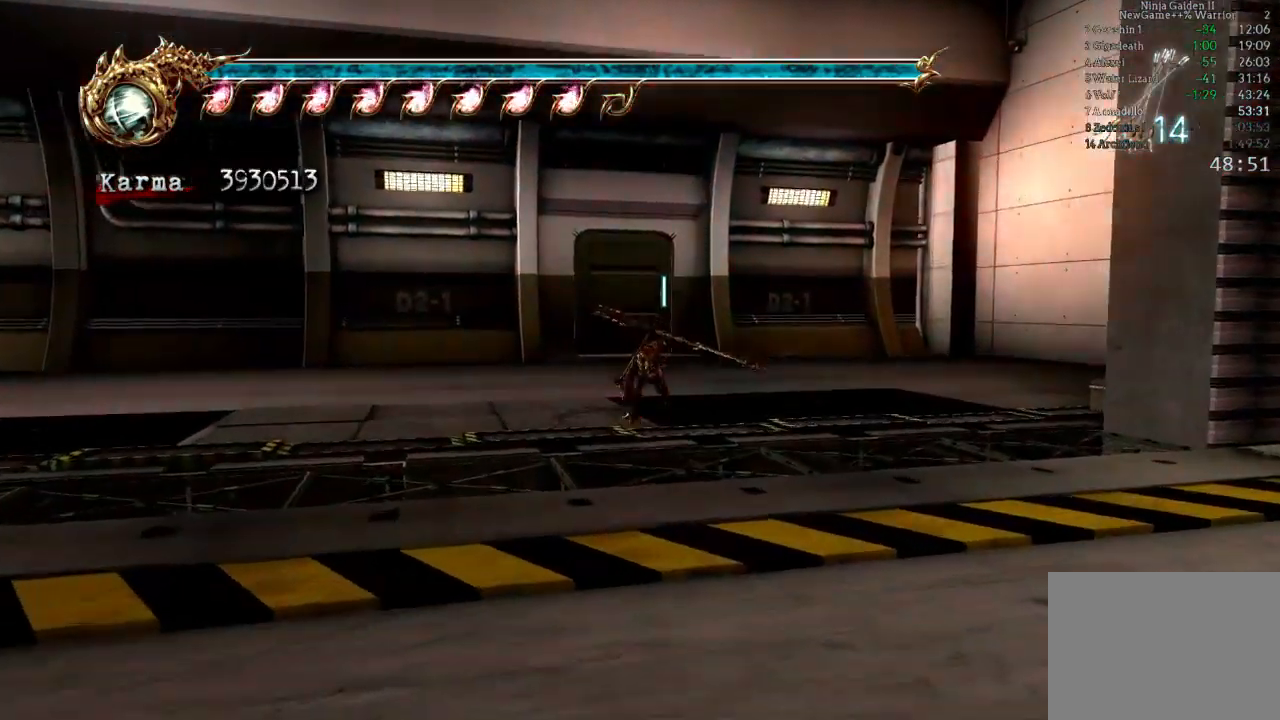
{"dt_ms": 500, "buttons": [], "left_stick": "up", "right_stick": "center", "events": [[117, "A", "up"], [150, "L2", "up"]]}
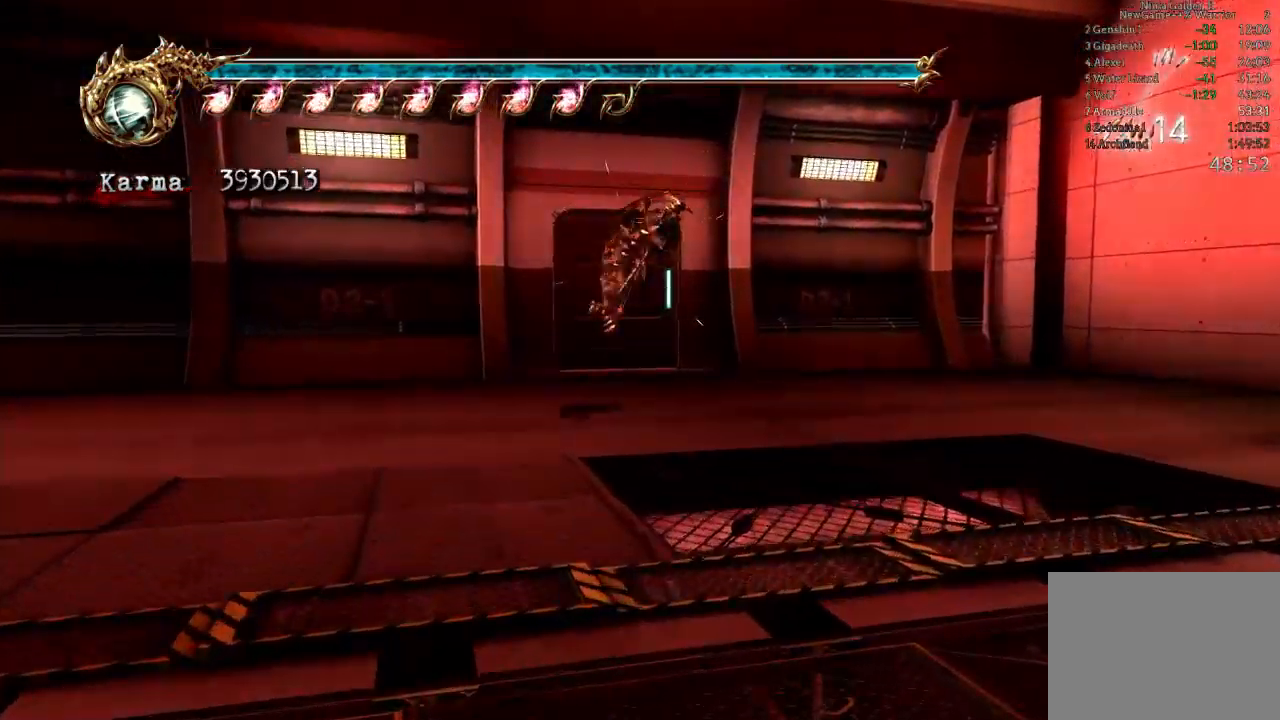
{"dt_ms": 500, "buttons": [], "left_stick": "up", "right_stick": "center", "events": [[33, "L2", "down"], [283, "L2", "up"], [350, "right_stick", "down-right"], [500, "right_stick", "center"]]}
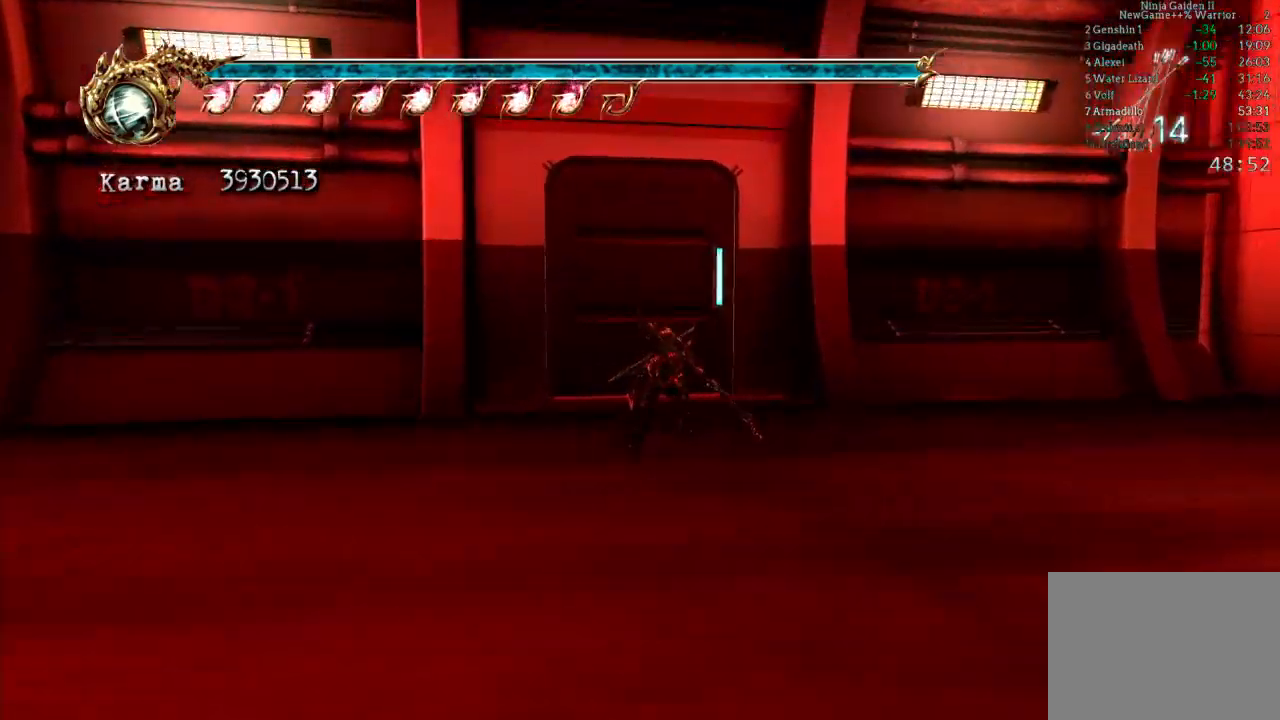
{"dt_ms": 500, "buttons": [], "left_stick": "up", "right_stick": "center", "events": [[250, "R1", "down"], [350, "R1", "up"], [417, "R1", "down"], [500, "R1", "up"]]}
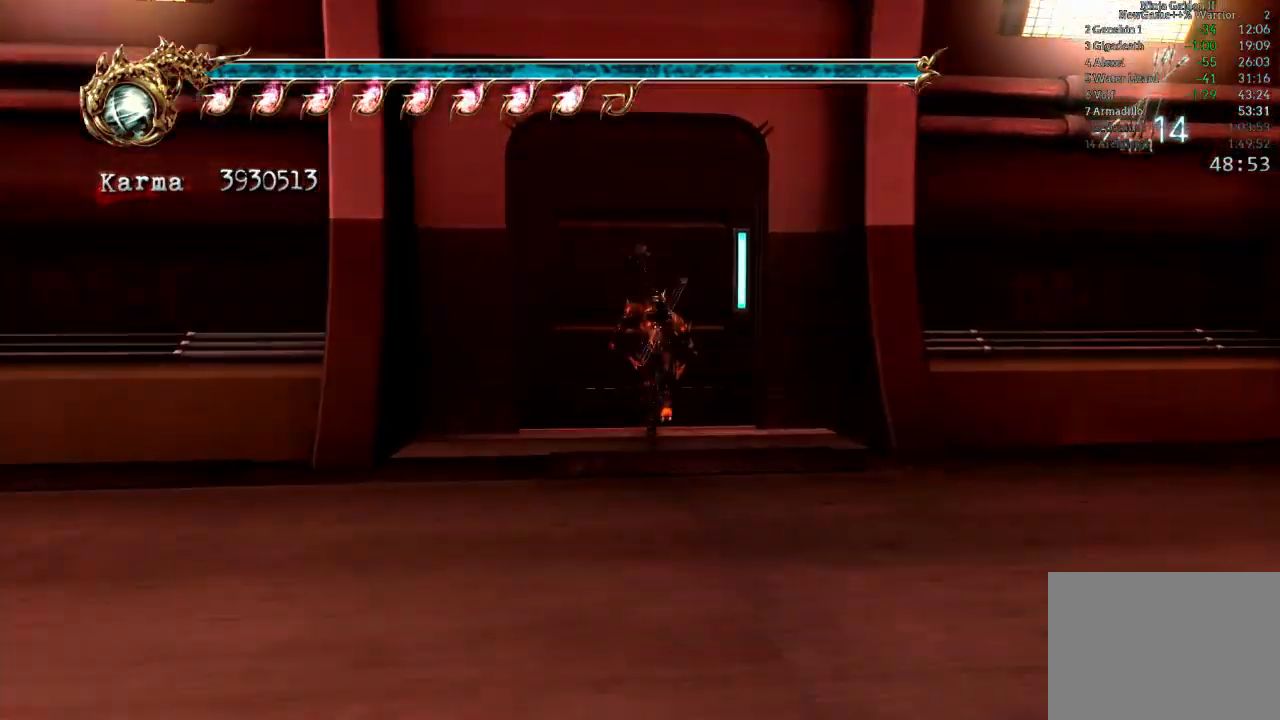
{"dt_ms": 500, "buttons": ["L2"], "left_stick": "up", "right_stick": "center", "events": [[83, "R1", "down"], [200, "R1", "up"], [350, "right_stick", "down-right"], [400, "right_stick", "center"], [467, "L2", "down"]]}
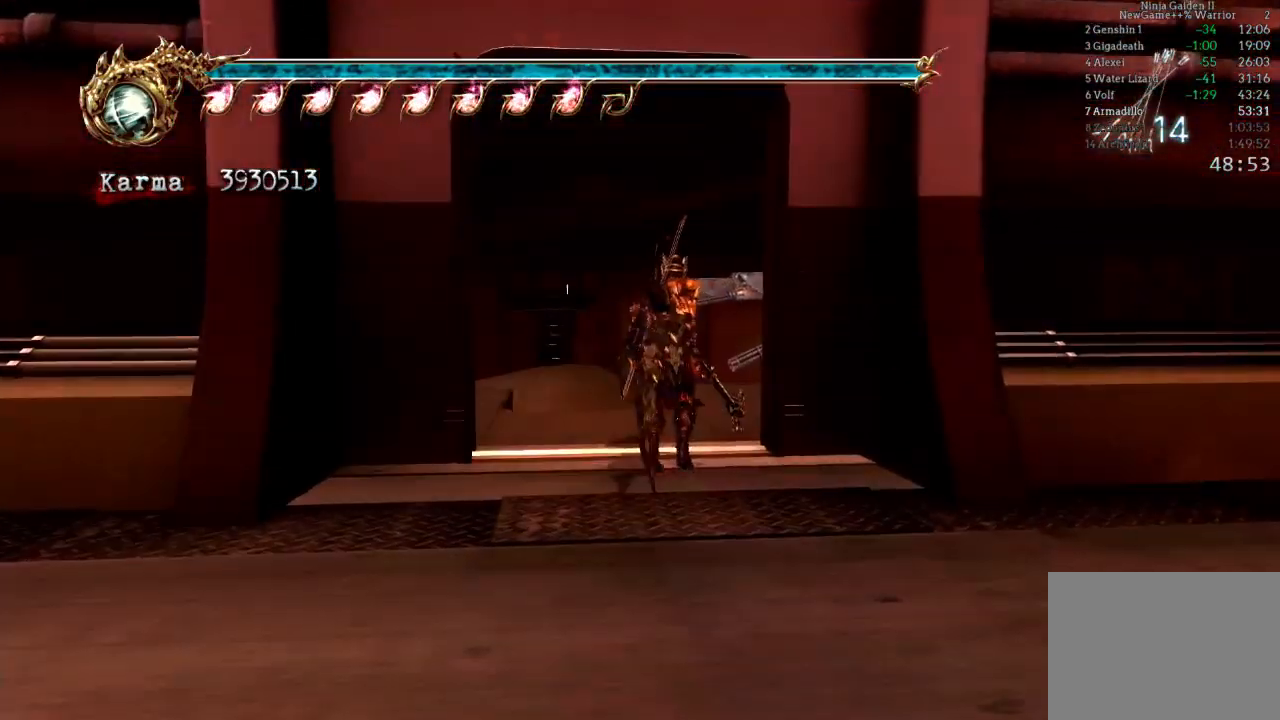
{"dt_ms": 500, "buttons": [], "left_stick": "up", "right_stick": "center", "events": [[100, "A", "down"], [233, "A", "up"], [250, "L2", "up"], [417, "right_stick", "down-right"], [500, "right_stick", "center"]]}
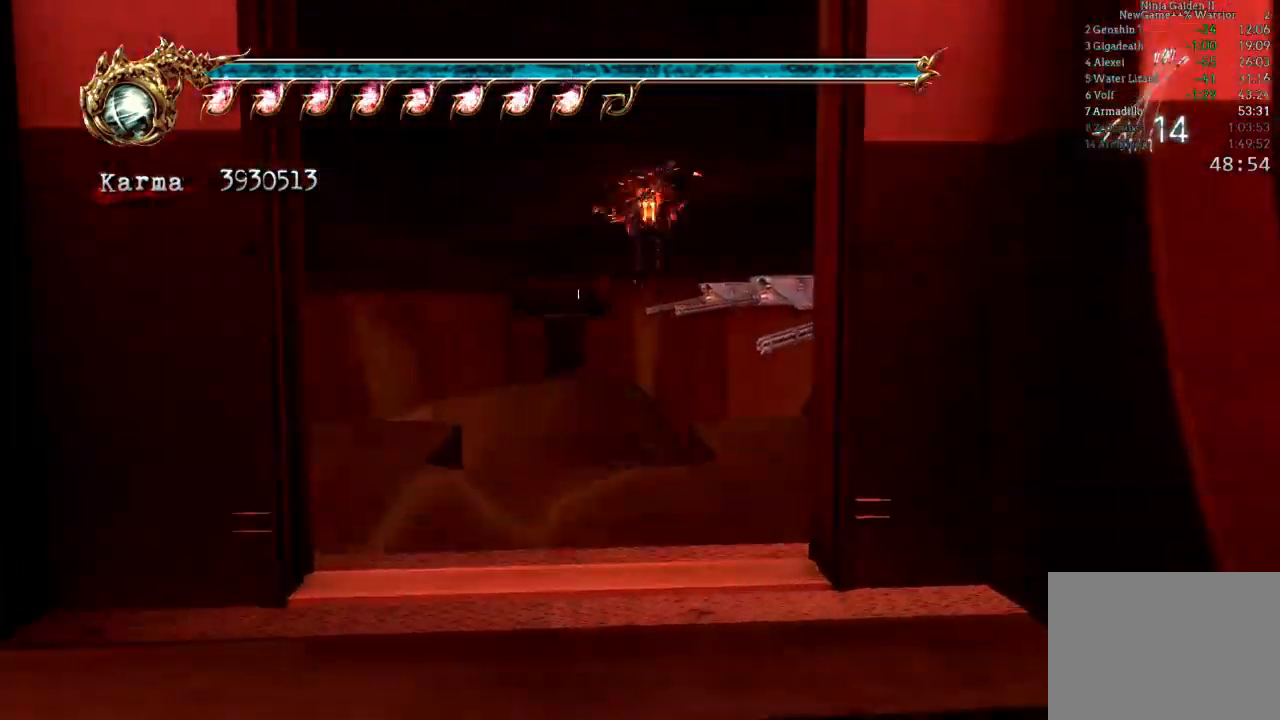
{"dt_ms": 500, "buttons": ["L2"], "left_stick": "up", "right_stick": "center", "events": [[450, "L2", "down"]]}
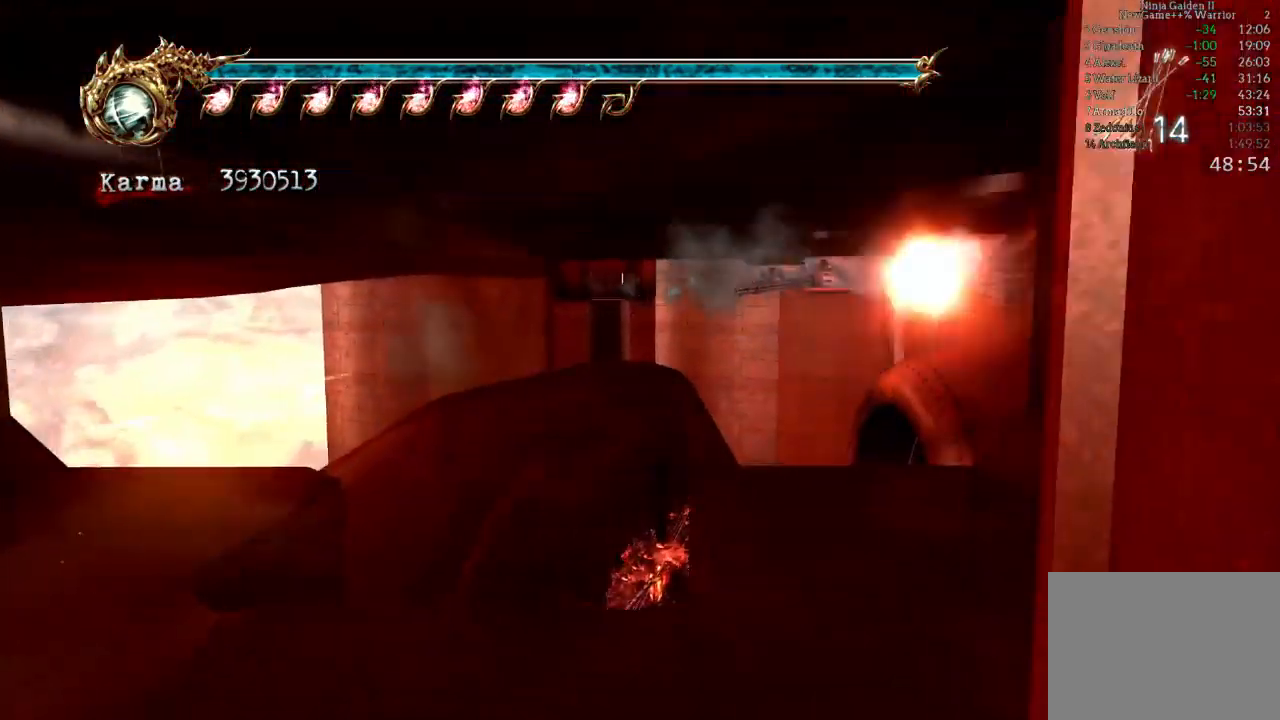
{"dt_ms": 500, "buttons": [], "left_stick": "up", "right_stick": "center", "events": [[150, "A", "down"], [283, "A", "up"], [350, "L2", "up"]]}
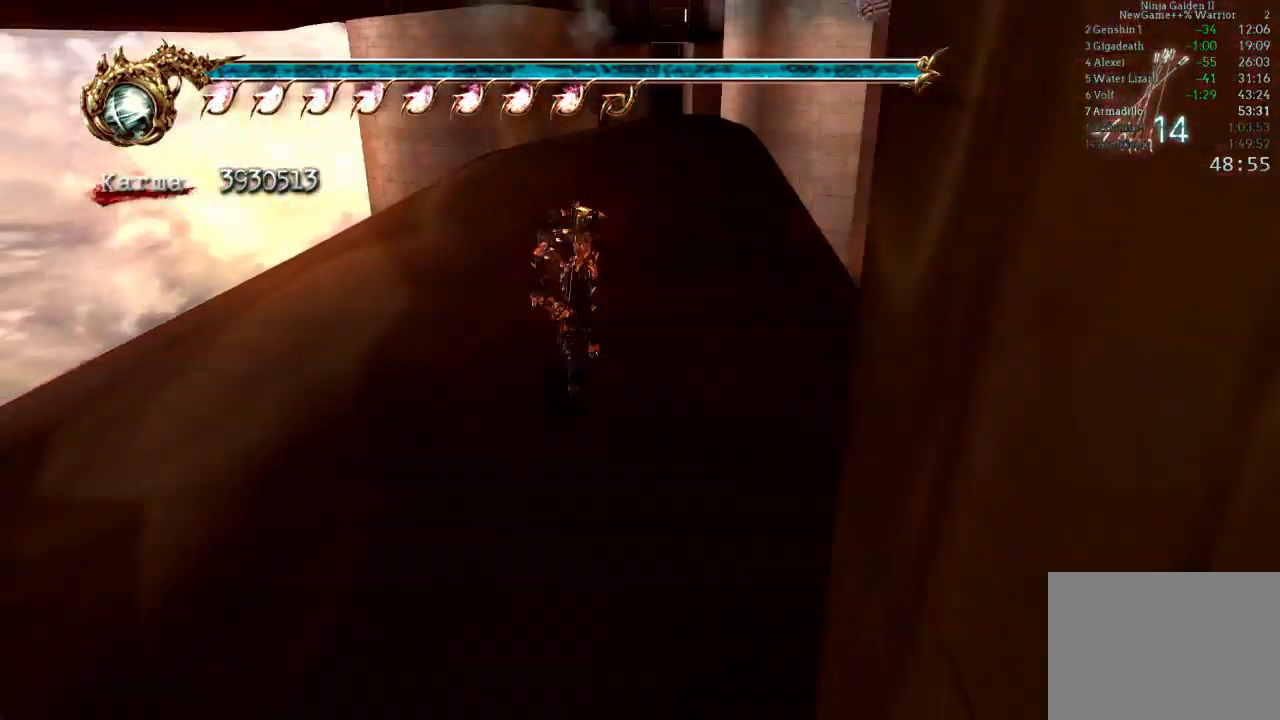
{"dt_ms": 500, "buttons": ["L2"], "left_stick": "up", "right_stick": "center", "events": [[367, "L2", "down"]]}
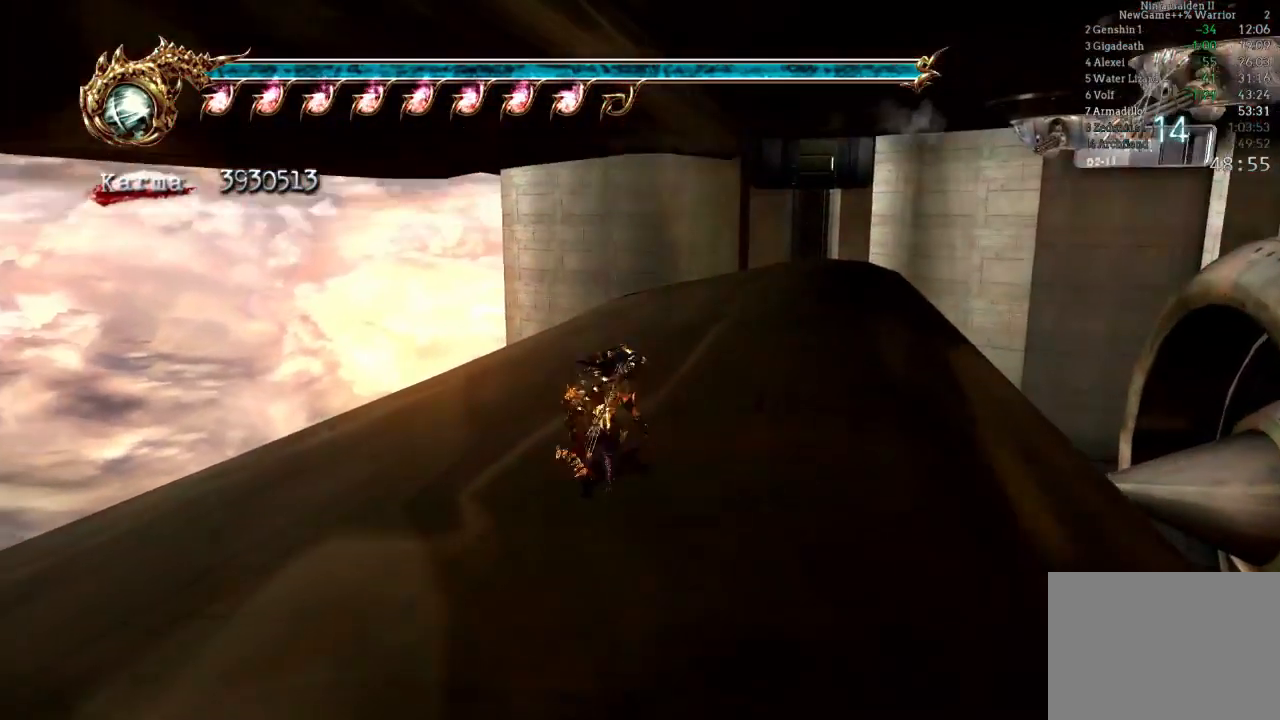
{"dt_ms": 500, "buttons": [], "left_stick": "up", "right_stick": "center", "events": [[33, "A", "down"], [100, "A", "up"], [200, "L2", "up"], [200, "right_stick", "left"], [317, "right_stick", "center"]]}
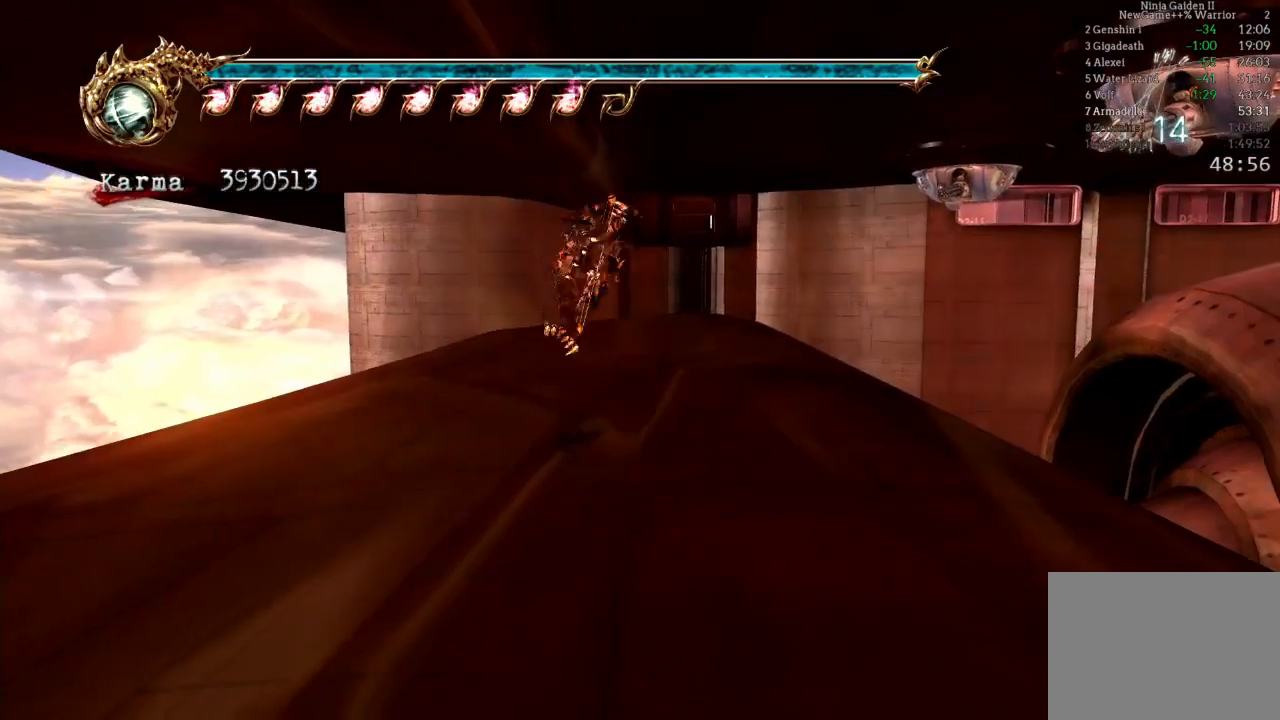
{"dt_ms": 500, "buttons": [], "left_stick": "up", "right_stick": "left", "events": [[200, "L2", "down"], [333, "A", "down"], [417, "A", "up"], [433, "L2", "up"], [500, "right_stick", "left"]]}
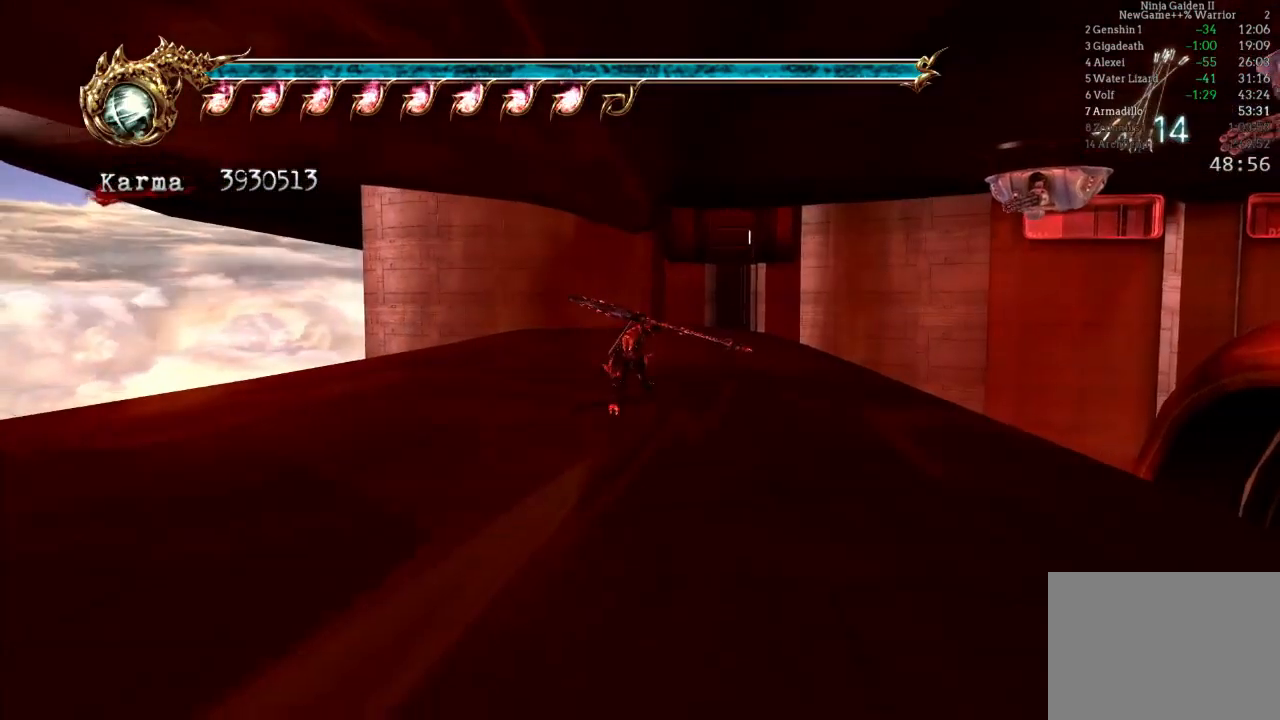
{"dt_ms": 500, "buttons": [], "left_stick": "up", "right_stick": "center", "events": [[100, "right_stick", "center"]]}
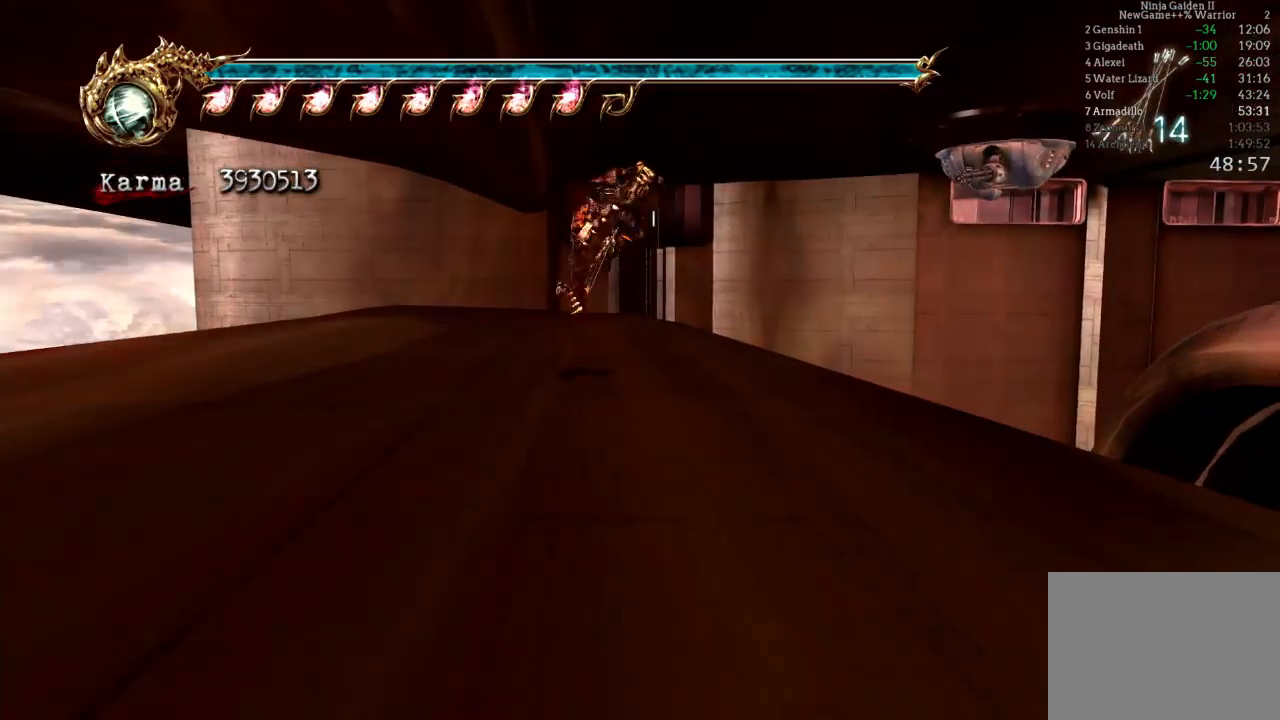
{"dt_ms": 500, "buttons": [], "left_stick": "up", "right_stick": "center", "events": [[67, "L2", "down"], [167, "A", "down"], [233, "A", "up"], [383, "L2", "up"], [383, "right_stick", "right"], [467, "right_stick", "center"]]}
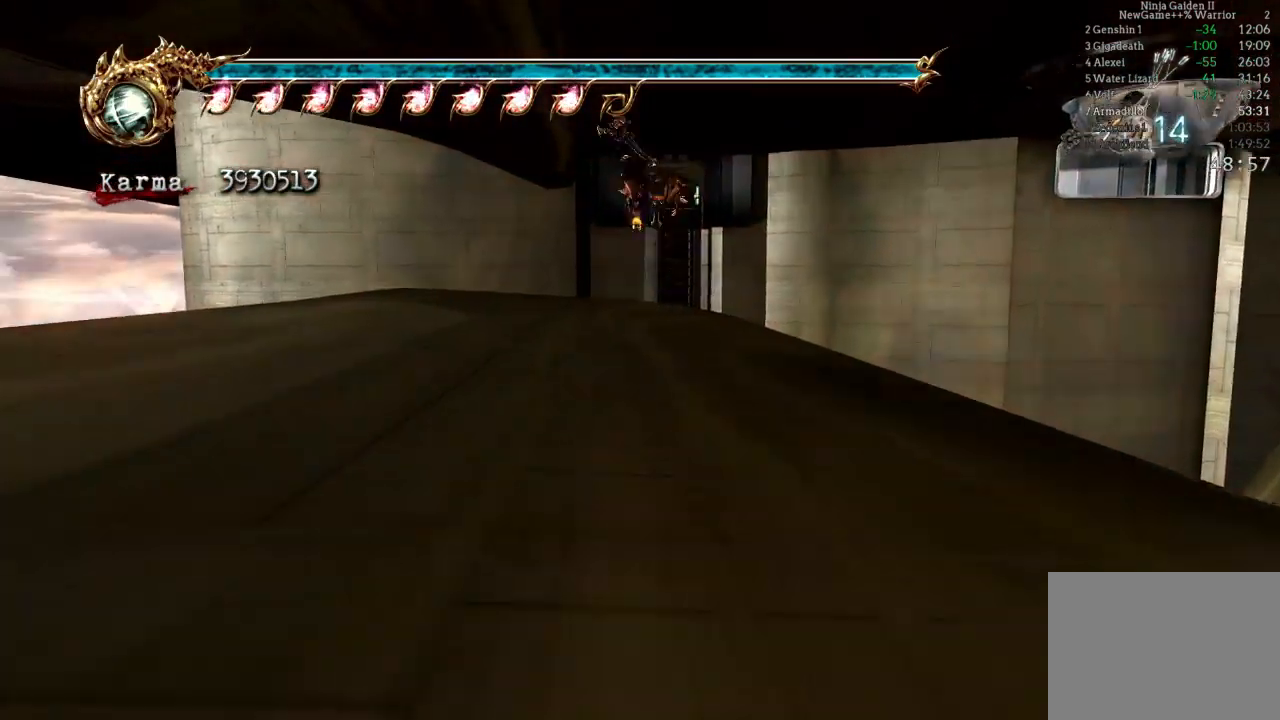
{"dt_ms": 500, "buttons": ["L2"], "left_stick": "up", "right_stick": "center", "events": [[350, "L2", "down"]]}
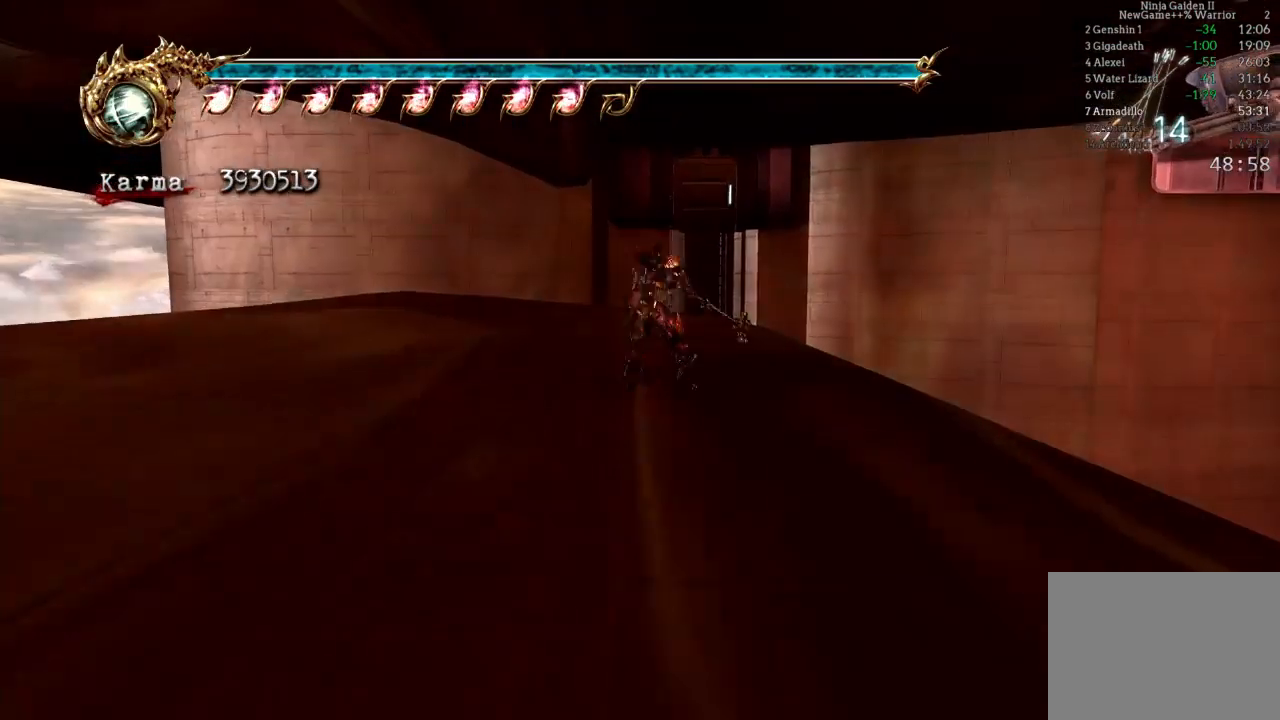
{"dt_ms": 500, "buttons": [], "left_stick": "up", "right_stick": "center", "events": [[33, "A", "down"], [133, "A", "up"], [167, "L2", "up"]]}
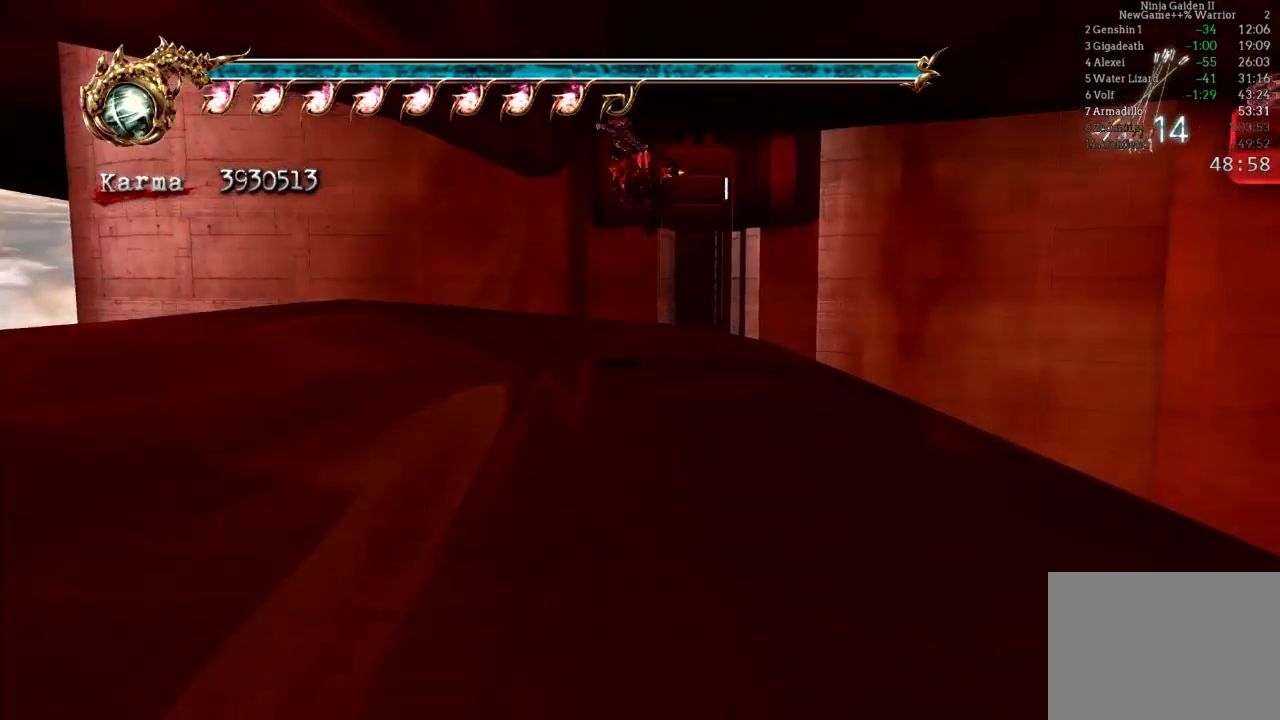
{"dt_ms": 500, "buttons": ["L2"], "left_stick": "up", "right_stick": "center", "events": [[200, "L2", "down"], [350, "A", "down"], [500, "A", "up"]]}
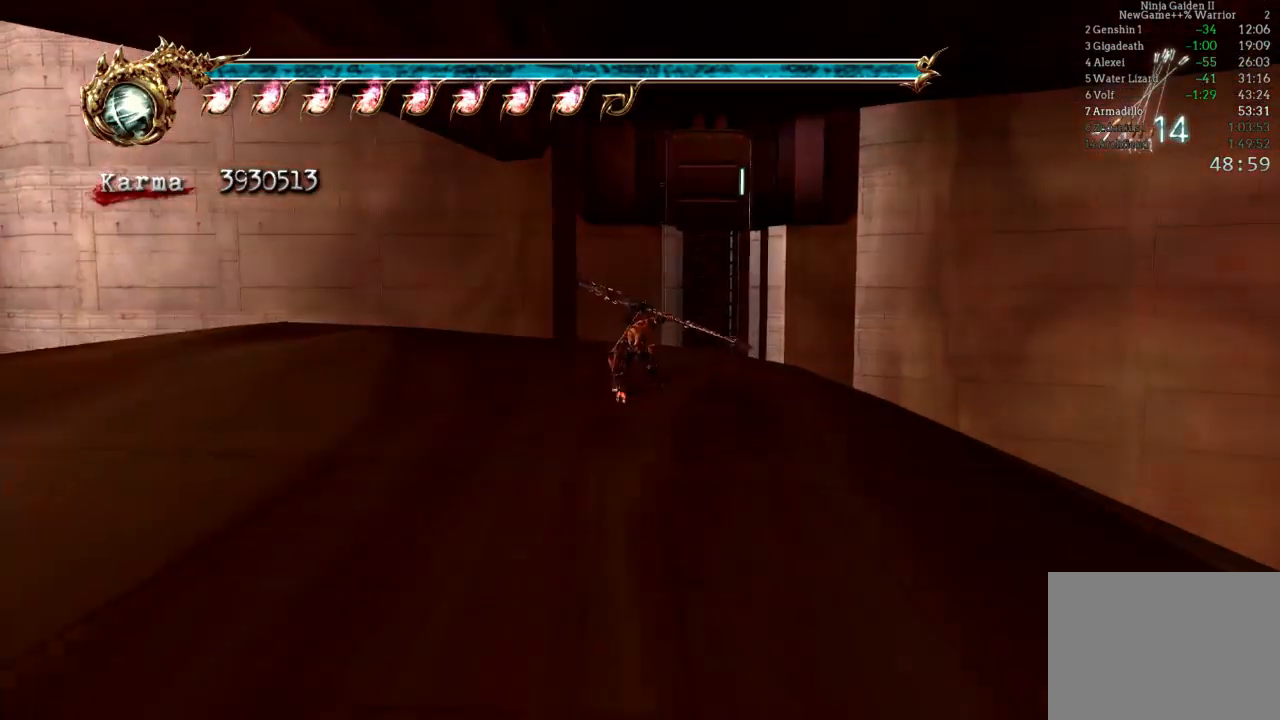
{"dt_ms": 500, "buttons": [], "left_stick": "center", "right_stick": "center", "events": [[217, "L2", "up"], [250, "left_stick", "center"]]}
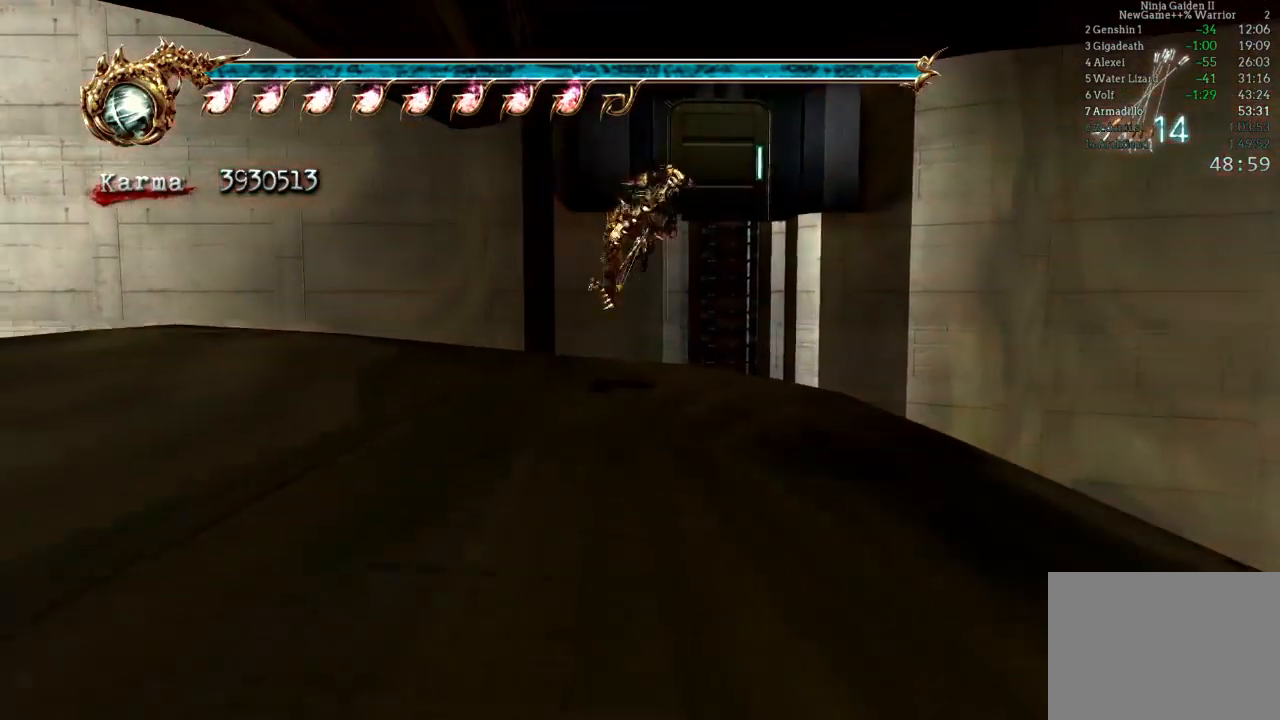
{"dt_ms": 500, "buttons": ["A"], "left_stick": "up", "right_stick": "center", "events": [[17, "left_stick", "up"], [83, "L2", "down"], [250, "A", "down"], [350, "L2", "up"]]}
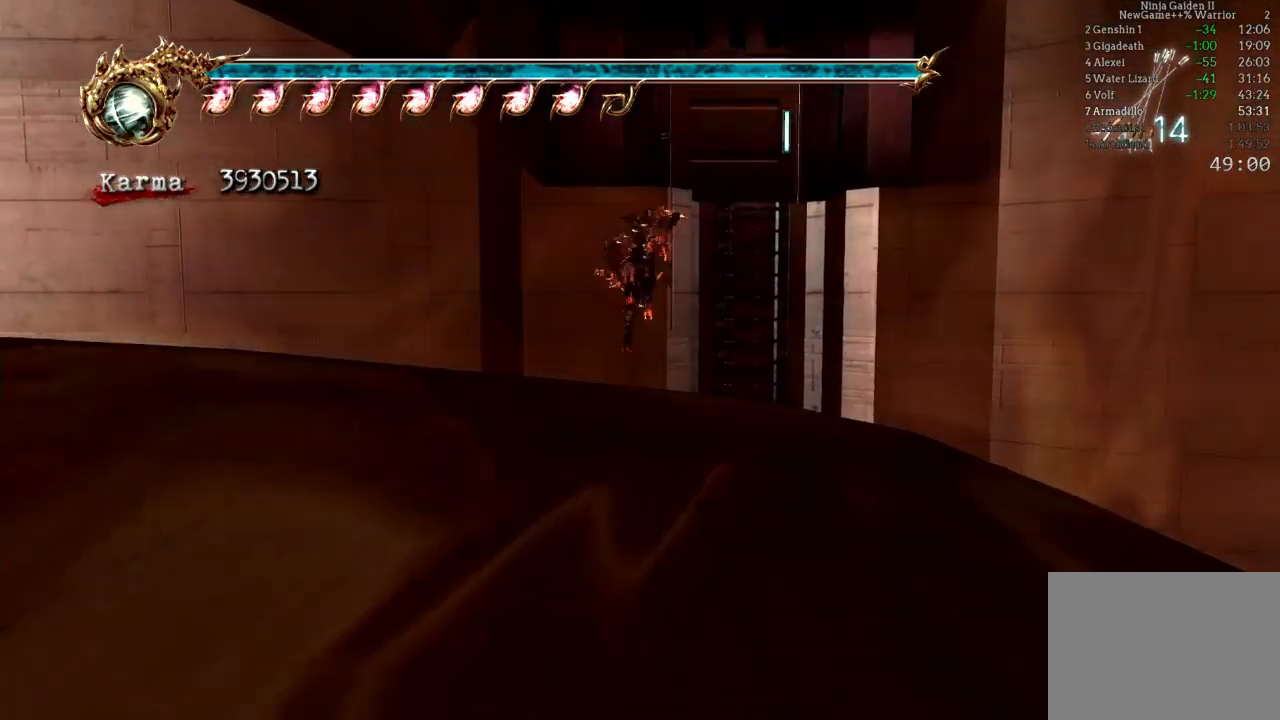
{"dt_ms": 500, "buttons": [], "left_stick": "up", "right_stick": "center", "events": [[267, "A", "up"]]}
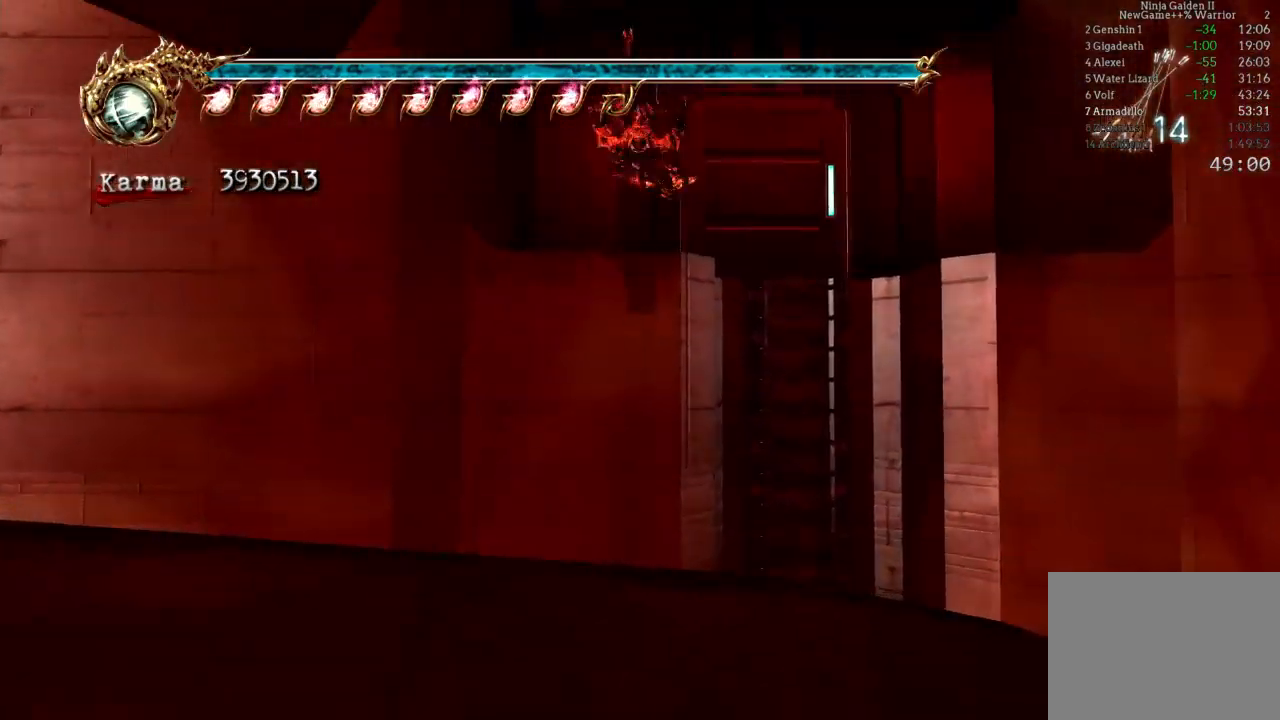
{"dt_ms": 500, "buttons": ["L2"], "left_stick": "up-right", "right_stick": "center", "events": [[67, "left_stick", "center"], [233, "left_stick", "up-right"], [383, "L2", "down"]]}
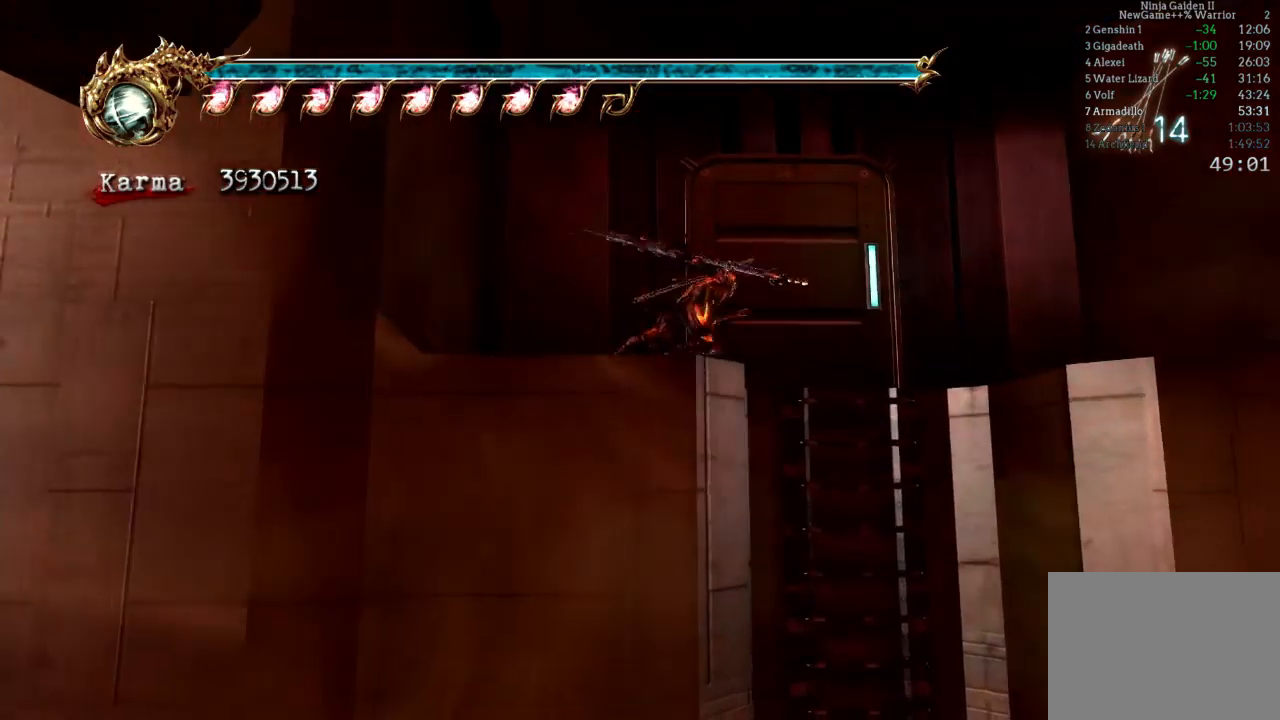
{"dt_ms": 500, "buttons": ["R1"], "left_stick": "up", "right_stick": "center", "events": [[100, "L2", "up"], [133, "R1", "down"], [267, "R1", "up"], [317, "R1", "down"], [317, "left_stick", "up"], [433, "R1", "up"], [483, "R1", "down"]]}
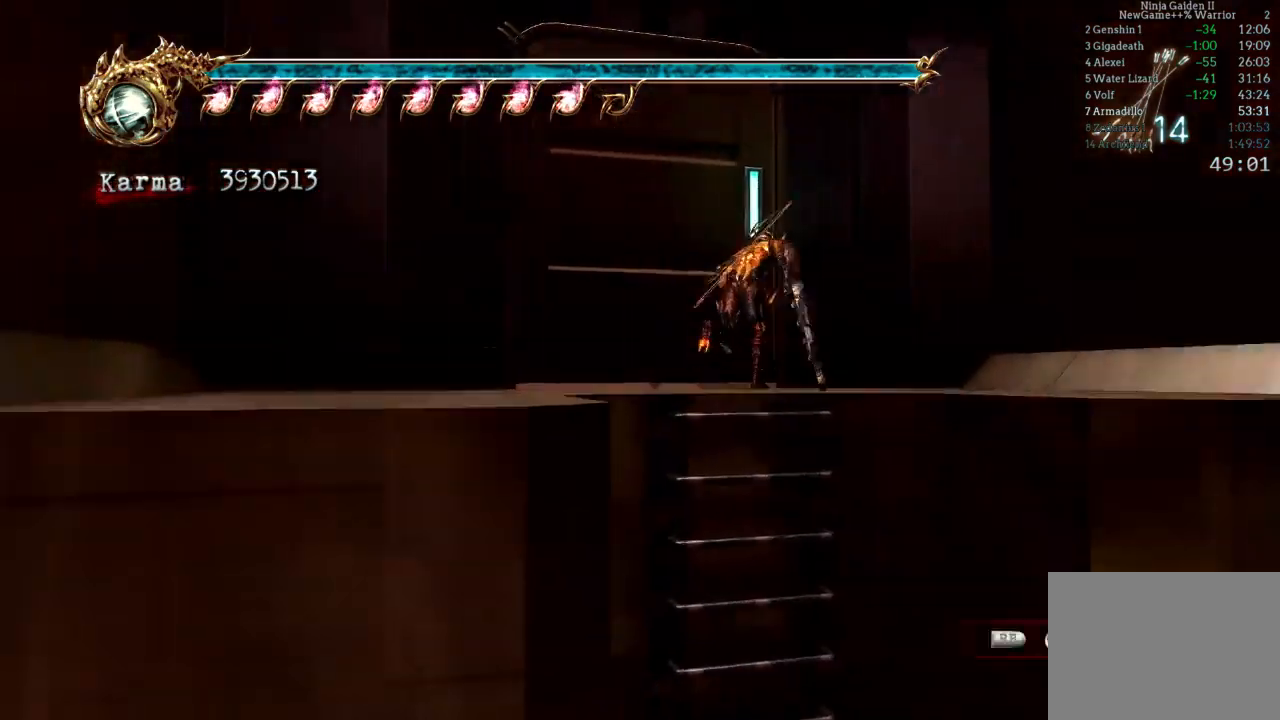
{"dt_ms": 500, "buttons": ["L2"], "left_stick": "up", "right_stick": "center", "events": [[117, "R1", "up"], [183, "R1", "down"], [267, "R1", "up"], [350, "L2", "down"]]}
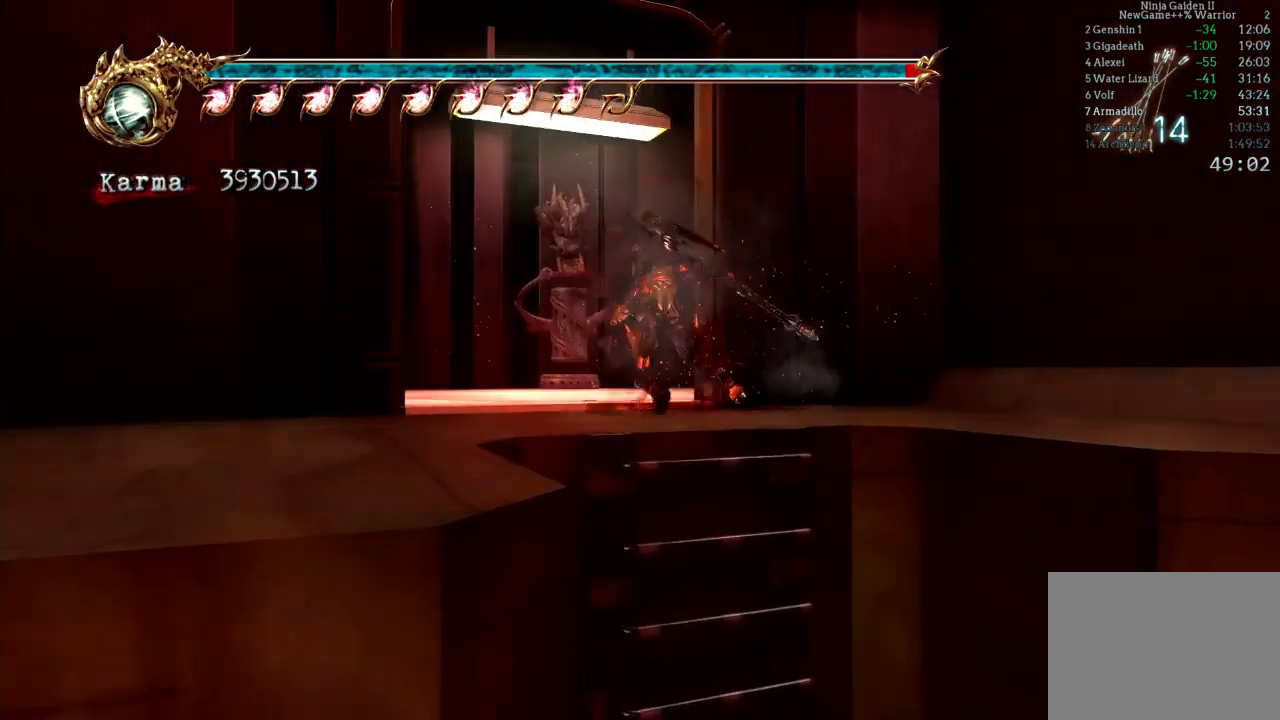
{"dt_ms": 500, "buttons": [], "left_stick": "up-right", "right_stick": "center", "events": [[167, "L2", "up"], [283, "L2", "down"], [417, "left_stick", "up-right"], [433, "L2", "up"]]}
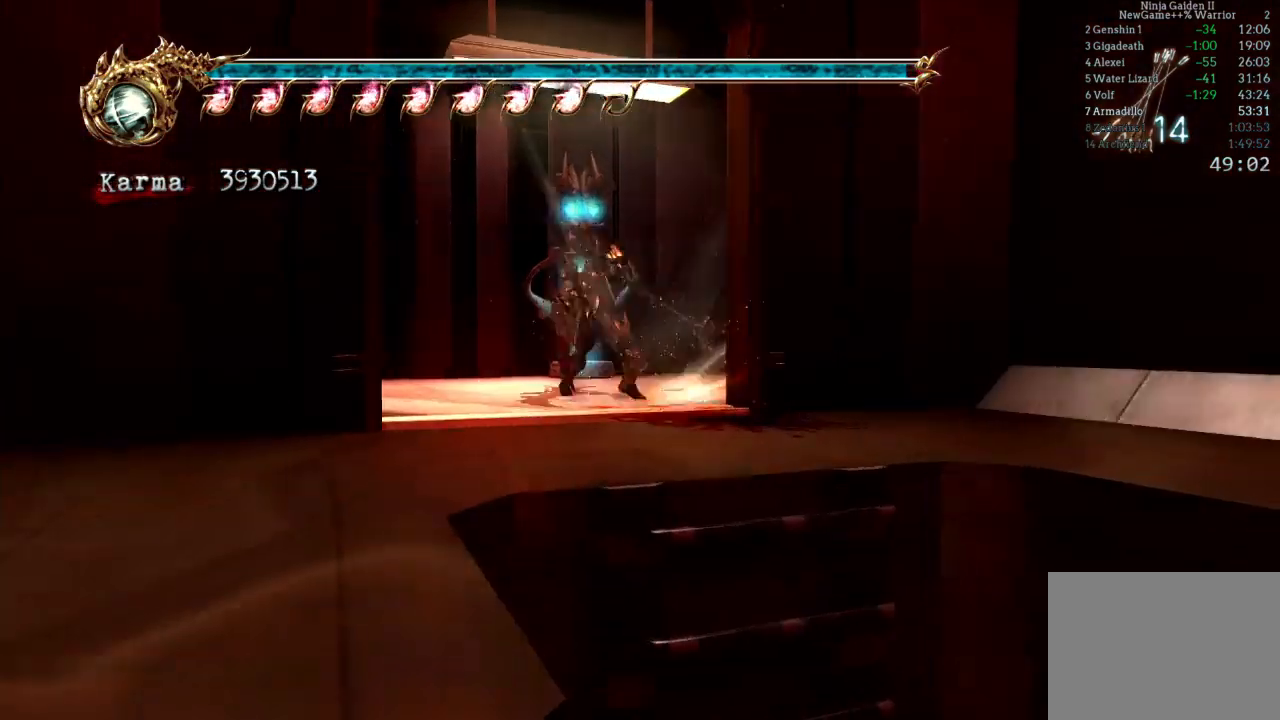
{"dt_ms": 500, "buttons": [], "left_stick": "right", "right_stick": "left", "events": [[133, "left_stick", "right"], [450, "right_stick", "left"]]}
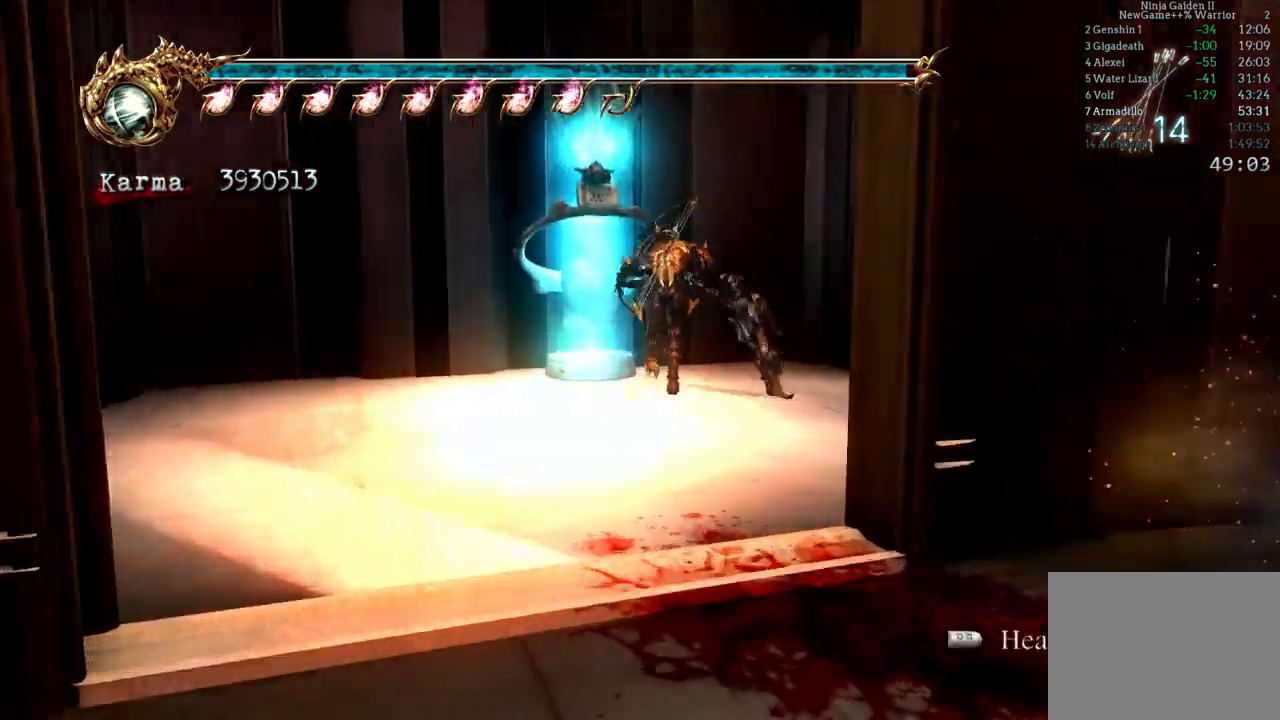
{"dt_ms": 1000, "buttons": [], "left_stick": "up", "right_stick": "center"}
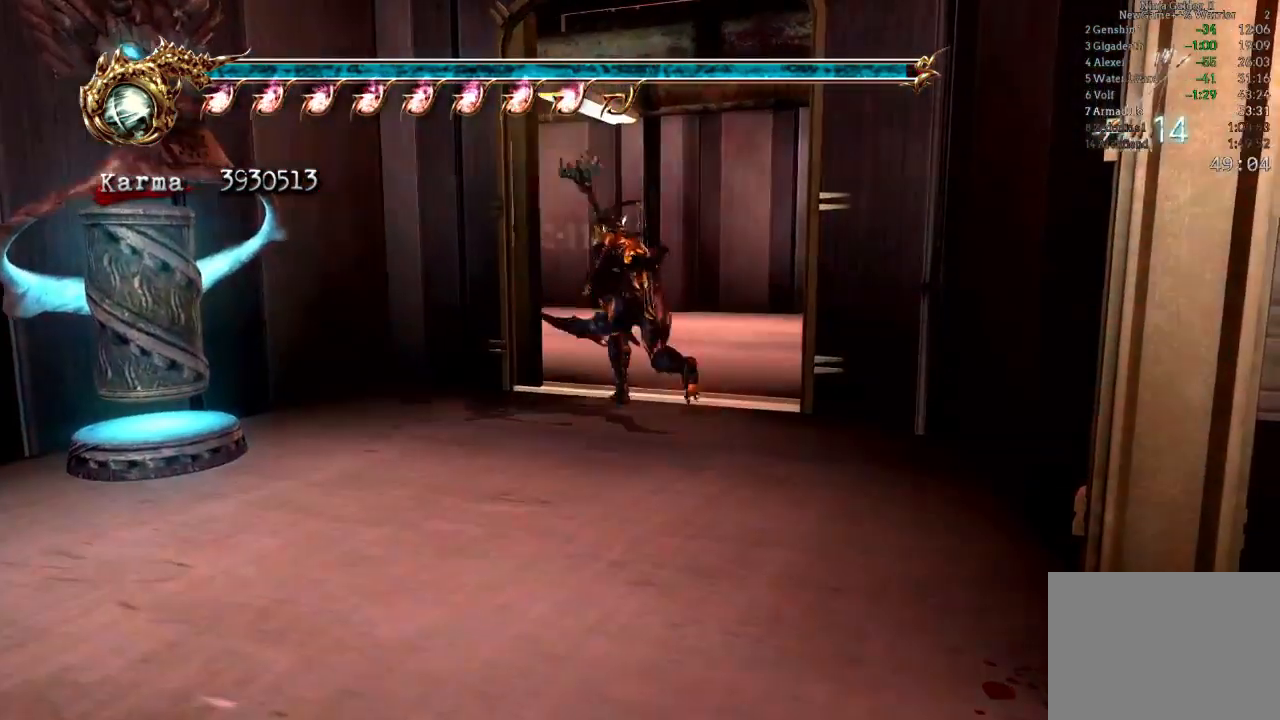
{"dt_ms": 500, "buttons": [], "left_stick": "up-left", "right_stick": "right", "events": [[133, "L2", "down"], [133, "left_stick", "up-left"], [333, "L2", "up"], [417, "right_stick", "right"]]}
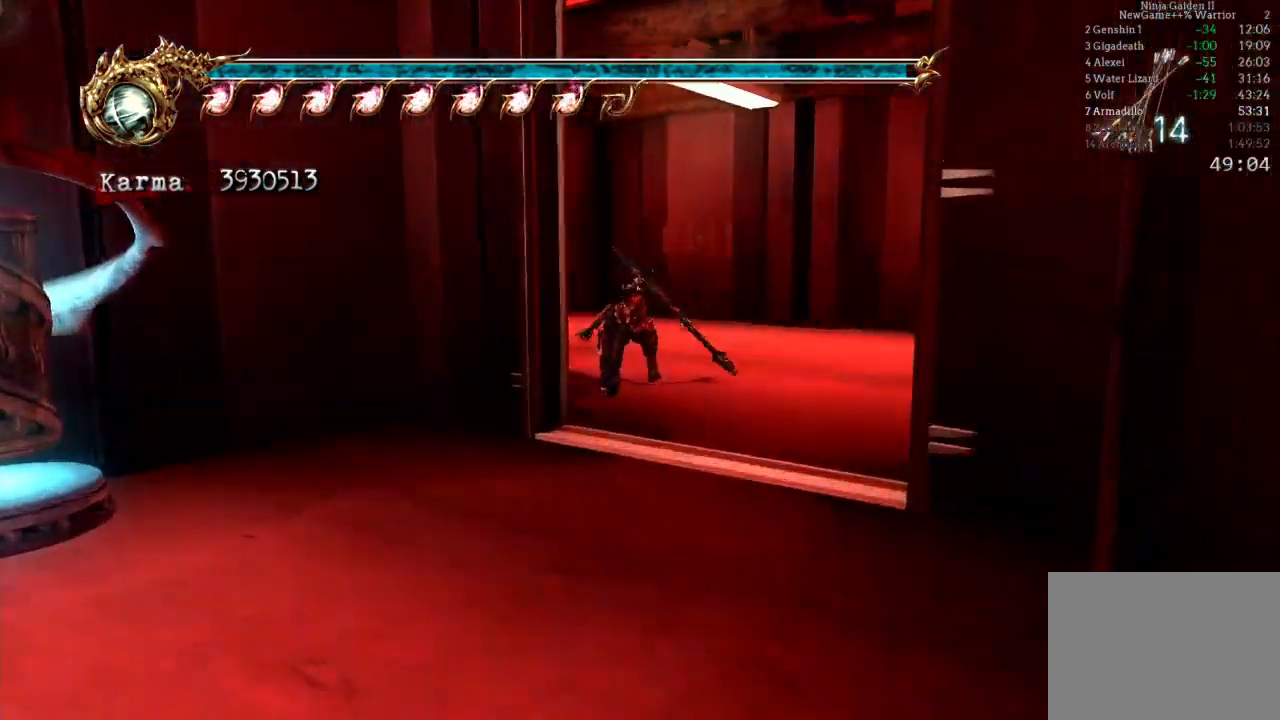
{"dt_ms": 500, "buttons": [], "left_stick": "up-left", "right_stick": "center", "events": [[267, "right_stick", "center"]]}